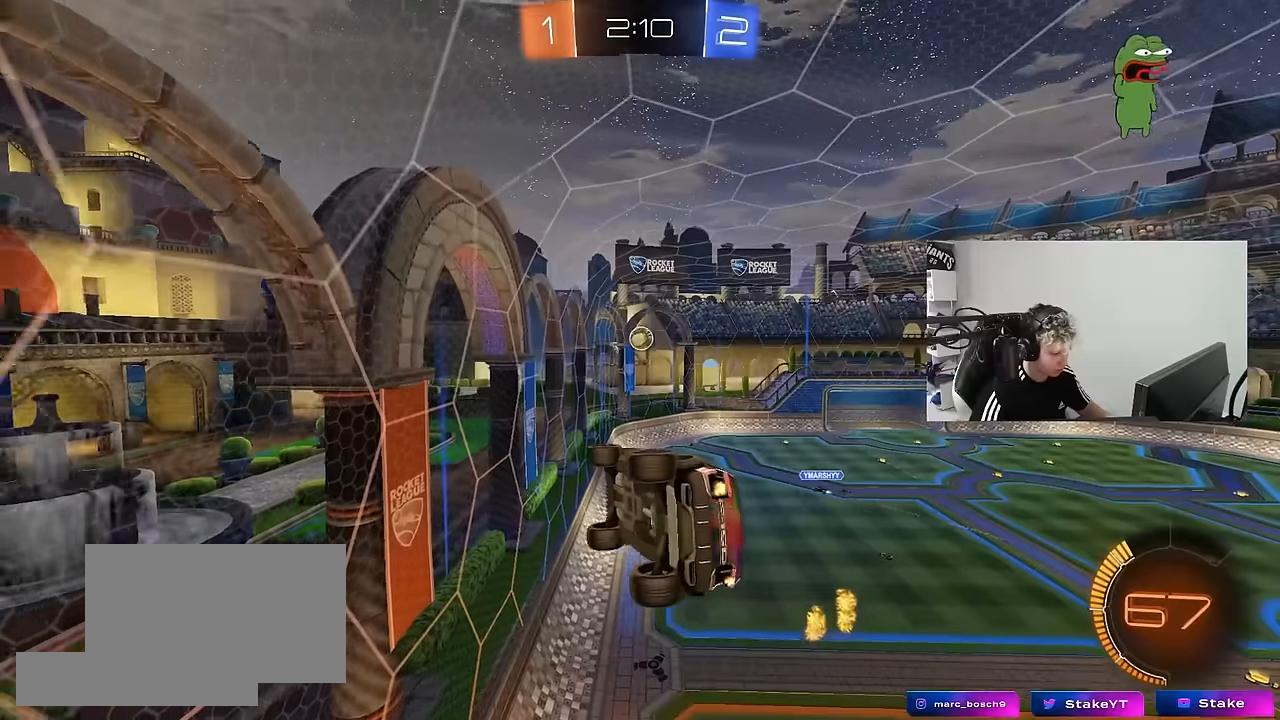
Gameplay with keyboard and mouse; each line is a JSON object with the keys and mouse buttons held at the frame after it. "events" lists presses ("down") and releases ("up") of "1", "2", "3", "4", "5", "a", "alt", "c", "caps_lock", "ctrl", "d", "e", "f", "g", "q", "r", "s", "shift", "space", "t", "tab", "v", "w", "x", "z", "mouse_left", "mouse_wheel" and "mouse_right" between this image and that frame as [ms after this image, input, new state], when the widget could be followed in between. "mouse_left", "mouse_wheel", "mouse_right" = the "left", "wheel", "right" buttons of the "mouse" list. No other keys are recorded. "wheel" means that the mouse wheel is clicked or scrolled. "mouse_move" is the direction in which the mouse moves at that frame (one of eight, or "still"), when it could be read.
{"keys": ["d", "s", "shift"], "mouse": [], "mouse_move": "still", "events": [[234, "mouse_left", "down"], [317, "d", "down"], [317, "s", "down"], [417, "mouse_left", "up"], [467, "shift", "down"]]}
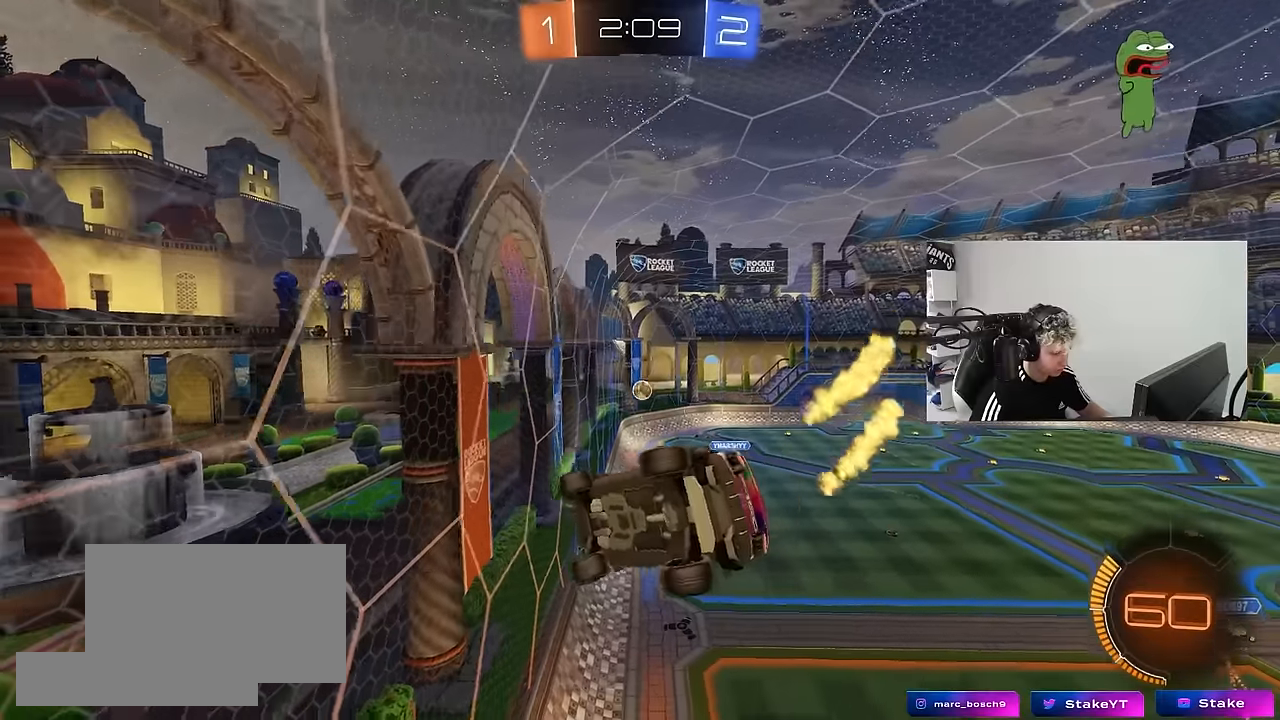
{"keys": [], "mouse": [], "mouse_move": "still", "events": [[17, "d", "up"], [100, "s", "up"], [100, "shift", "up"], [284, "a", "down"], [284, "w", "down"], [384, "w", "up"], [434, "a", "up"]]}
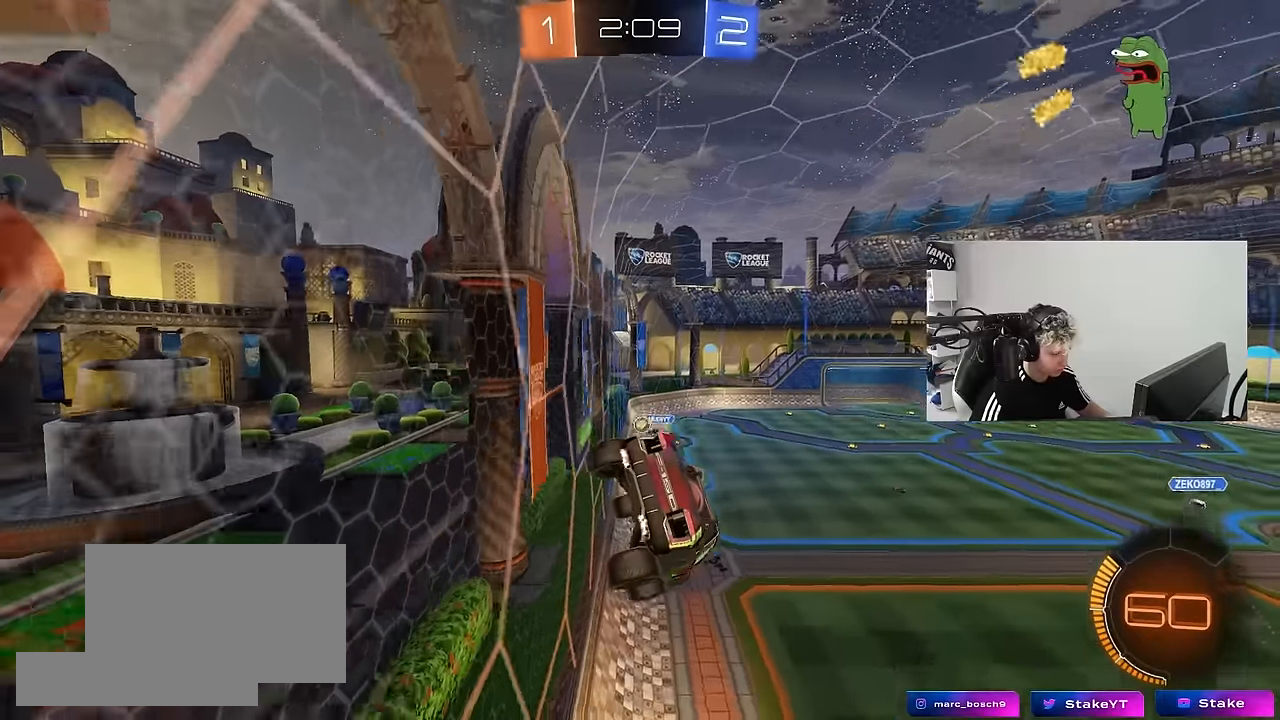
{"keys": ["d", "space", "w"], "mouse": [], "mouse_move": "still", "events": [[167, "d", "down"], [167, "w", "down"], [500, "space", "down"]]}
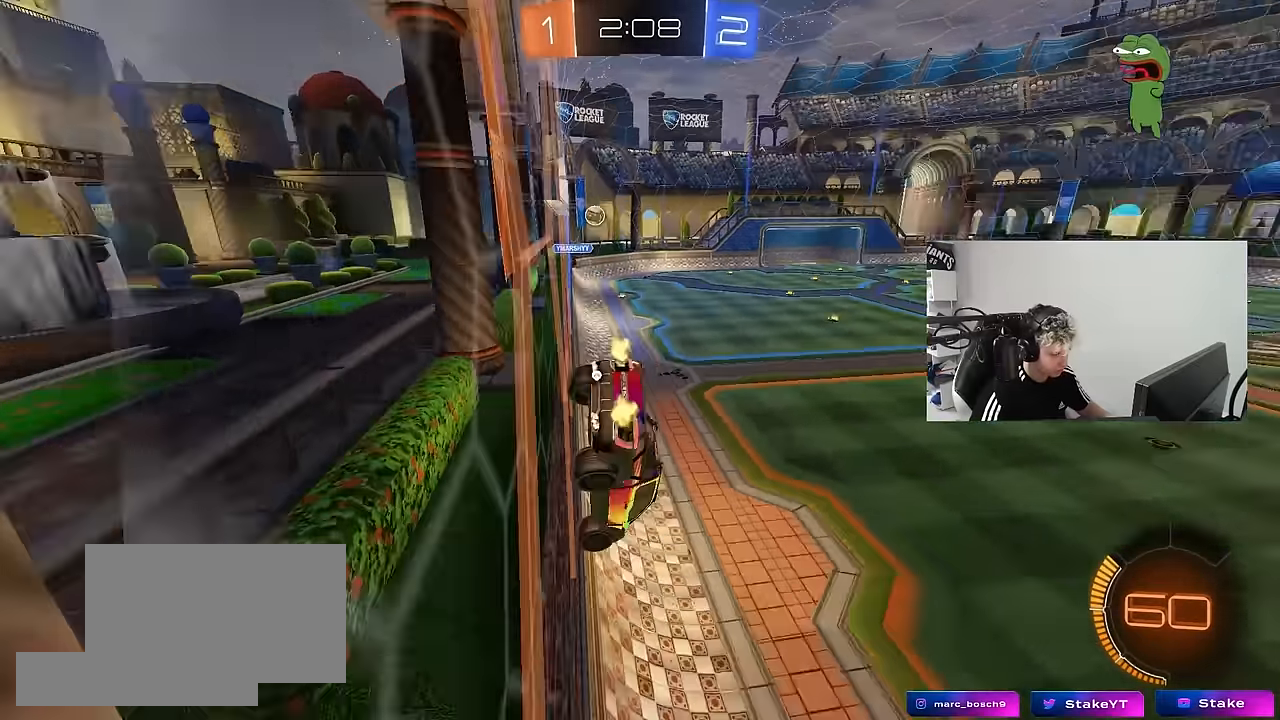
{"keys": ["d", "w"], "mouse": [], "mouse_move": "still", "events": [[134, "space", "up"]]}
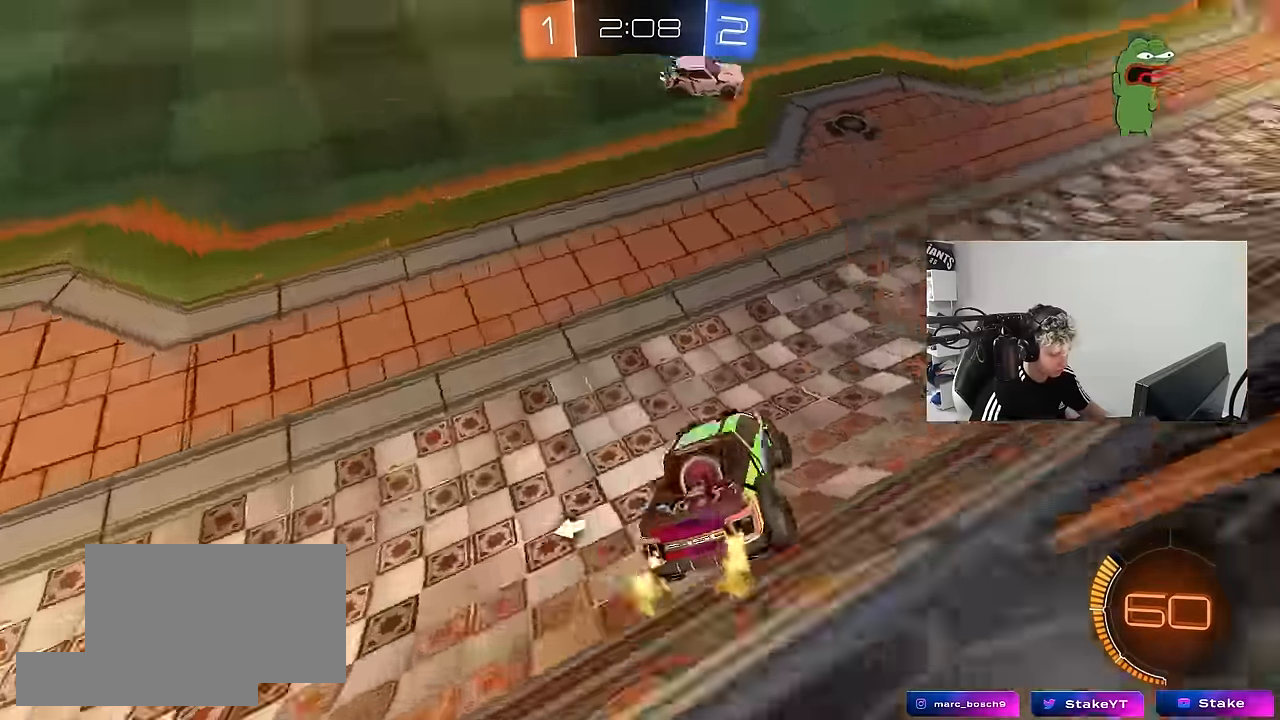
{"keys": ["w"], "mouse": [], "mouse_move": "still", "events": [[284, "d", "up"]]}
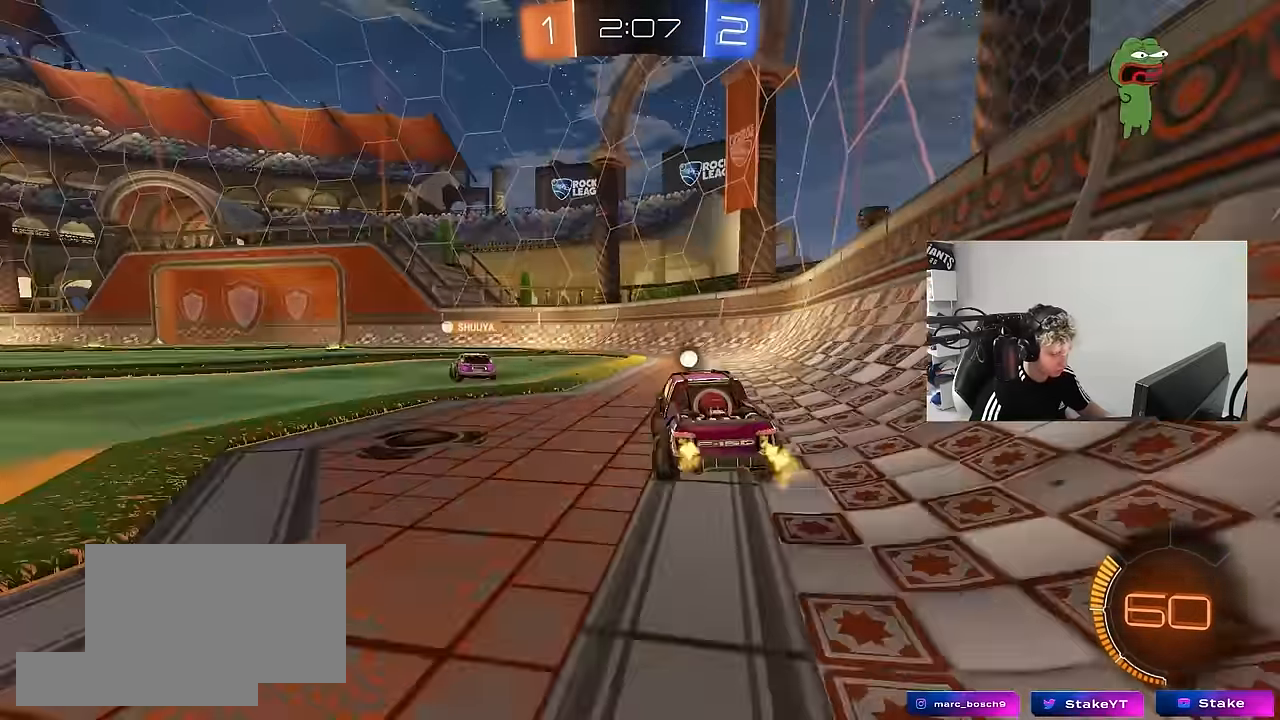
{"keys": ["d", "shift", "w"], "mouse": ["right"], "mouse_move": "still", "events": [[217, "a", "down"], [350, "mouse_right", "down"], [400, "a", "up"], [400, "d", "down"], [400, "space", "down"], [450, "mouse_right", "up"], [450, "shift", "down"], [500, "mouse_right", "down"], [500, "space", "up"]]}
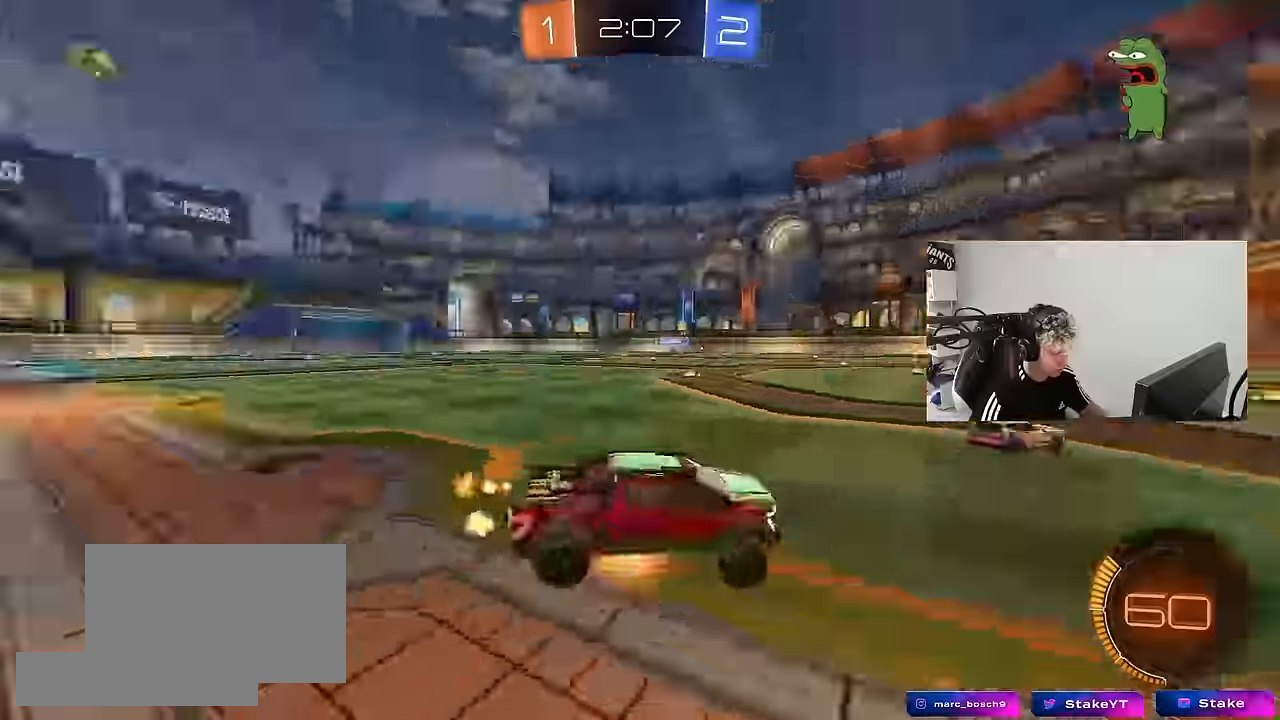
{"keys": ["d", "s", "shift"], "mouse": [], "mouse_move": "still", "events": [[33, "s", "down"], [33, "w", "up"], [183, "mouse_right", "up"], [316, "s", "up"], [466, "s", "down"]]}
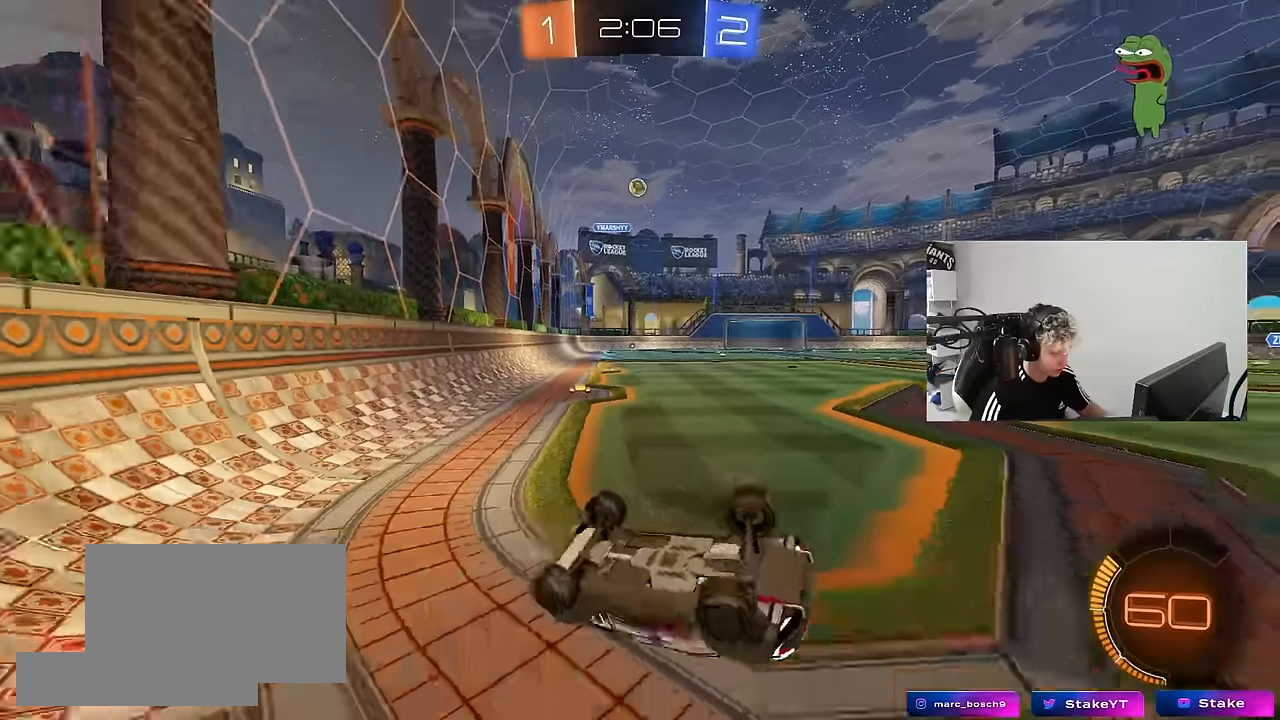
{"keys": [], "mouse": [], "mouse_move": "still", "events": [[150, "d", "up"], [150, "s", "up"], [150, "shift", "up"], [283, "w", "down"], [333, "a", "down"], [433, "w", "up"], [483, "a", "up"]]}
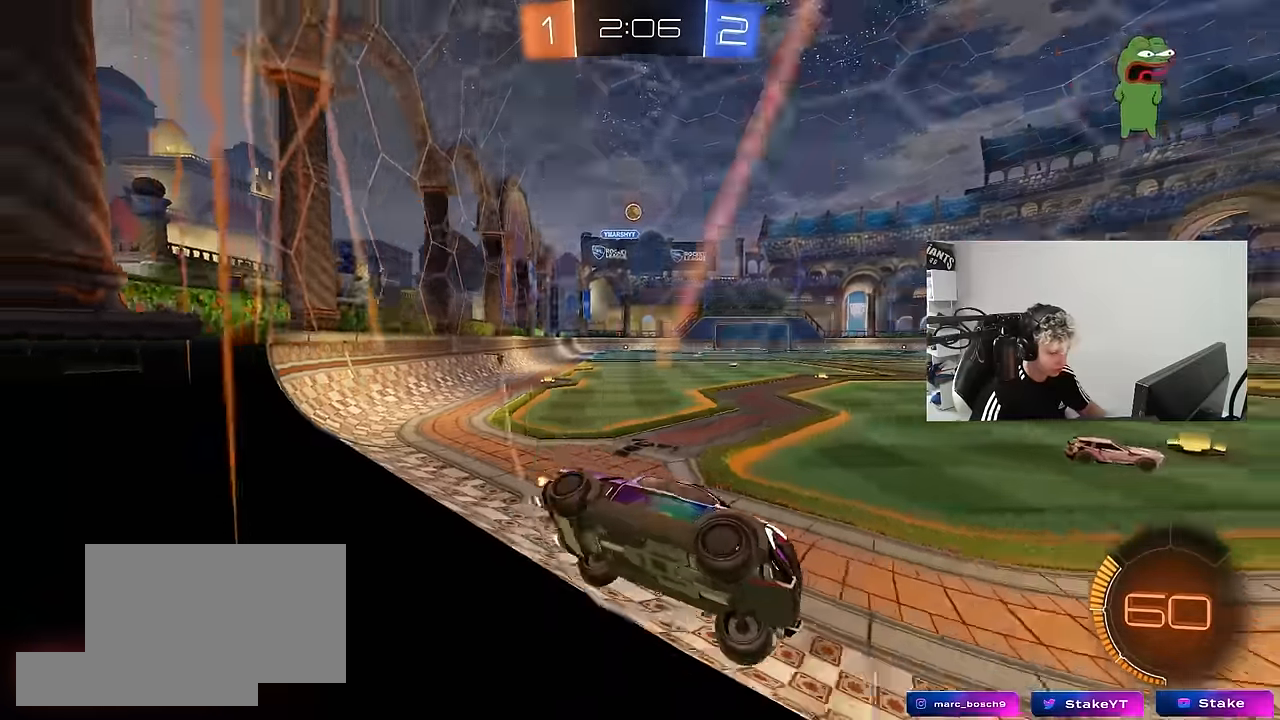
{"keys": ["w"], "mouse": [], "mouse_move": "still", "events": [[33, "s", "down"], [116, "a", "down"], [266, "a", "up"], [266, "s", "up"], [450, "w", "down"]]}
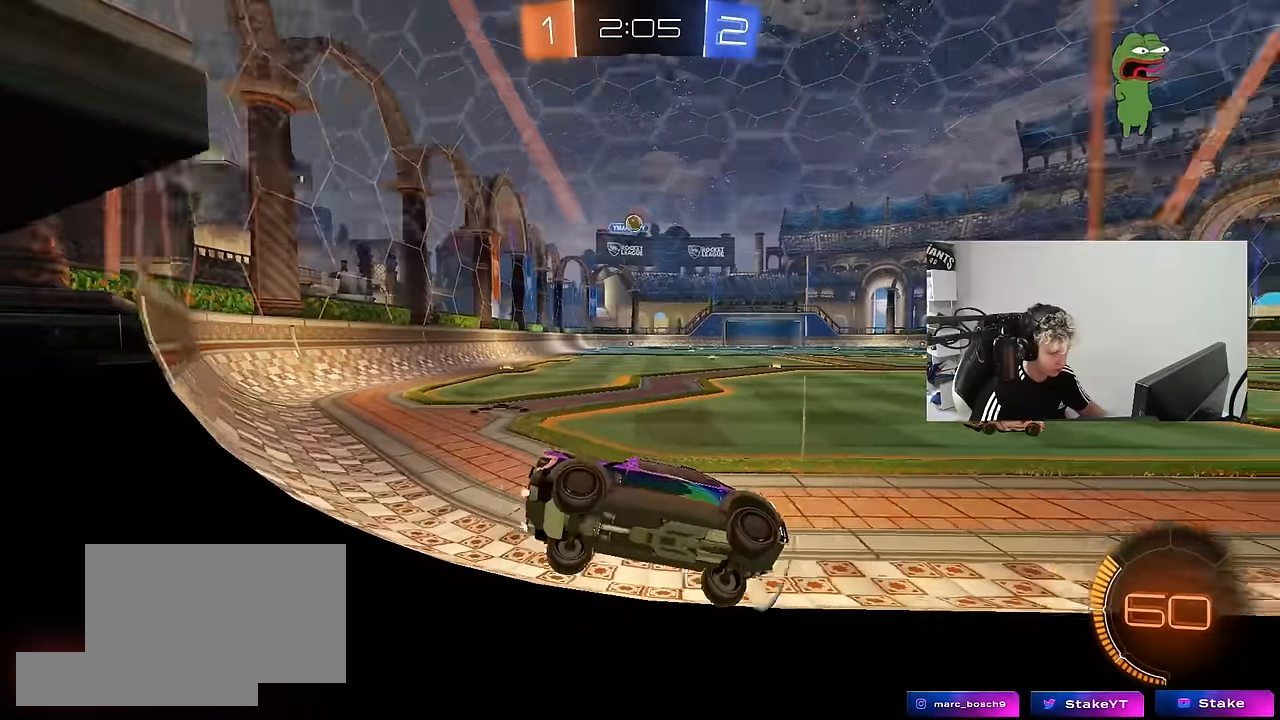
{"keys": ["s"], "mouse": [], "mouse_move": "still", "events": [[366, "w", "up"], [466, "s", "down"]]}
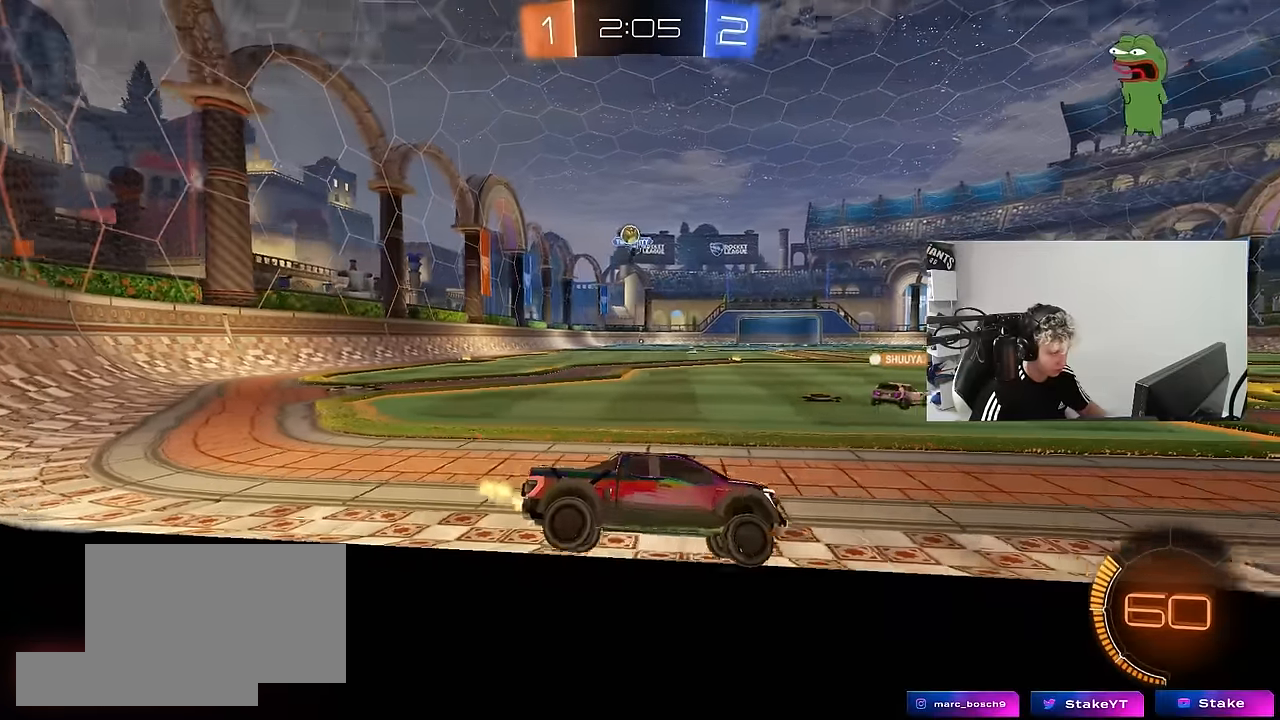
{"keys": ["d", "s"], "mouse": [], "mouse_move": "still", "events": [[16, "a", "down"], [200, "a", "up"], [333, "d", "down"], [333, "s", "up"], [383, "s", "down"]]}
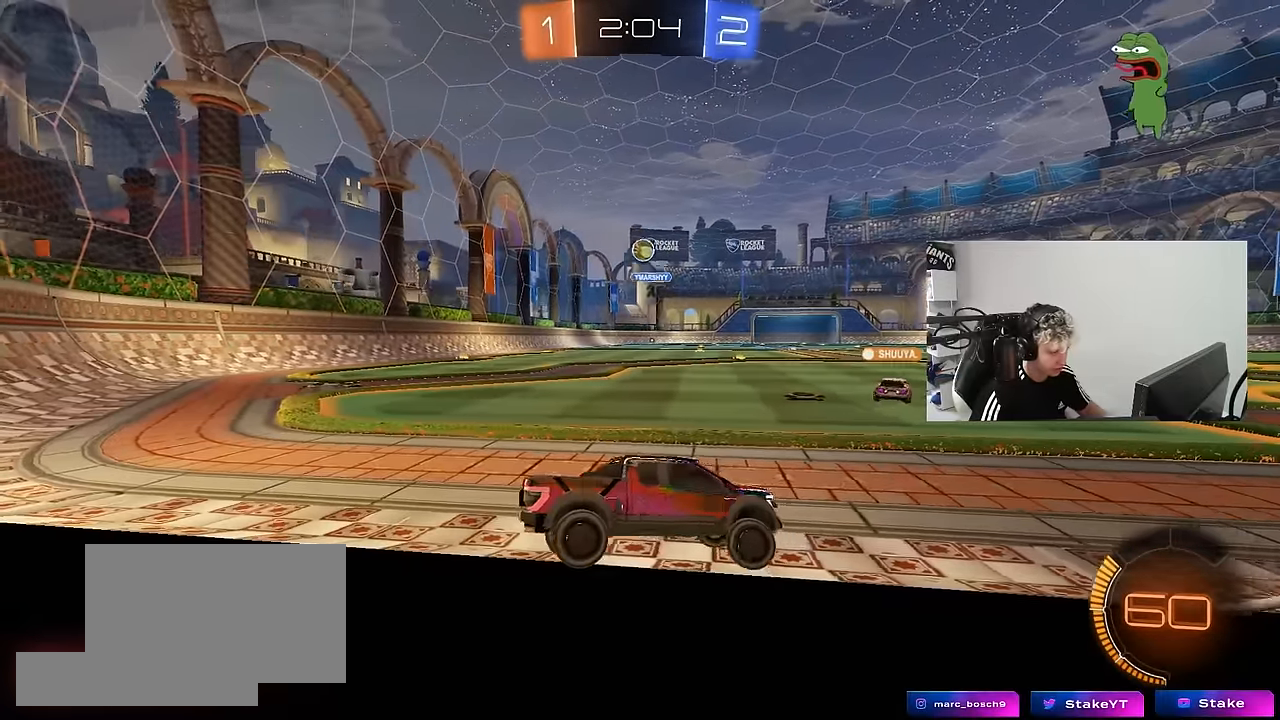
{"keys": ["d", "w"], "mouse": [], "mouse_move": "still", "events": [[266, "d", "up"], [266, "s", "up"], [350, "w", "down"], [450, "d", "down"]]}
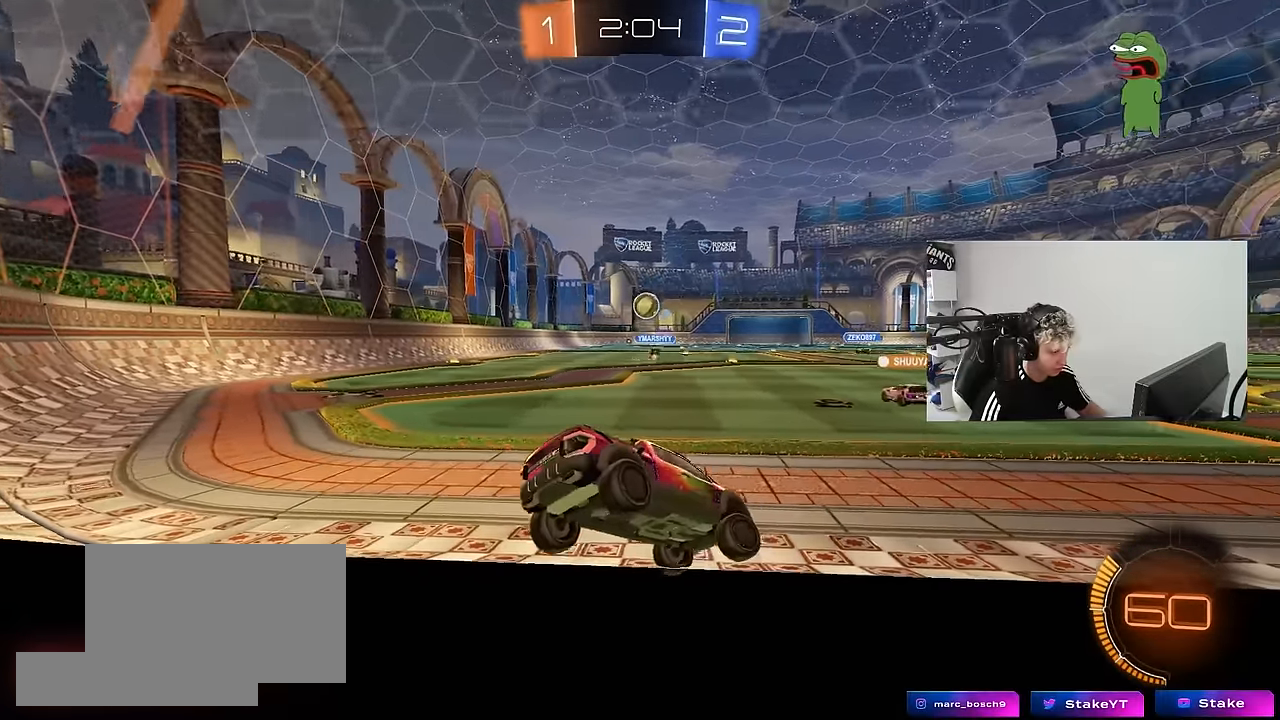
{"keys": ["d"], "mouse": [], "mouse_move": "still", "events": [[183, "w", "up"], [233, "d", "up"], [316, "d", "down"], [316, "w", "down"], [466, "w", "up"]]}
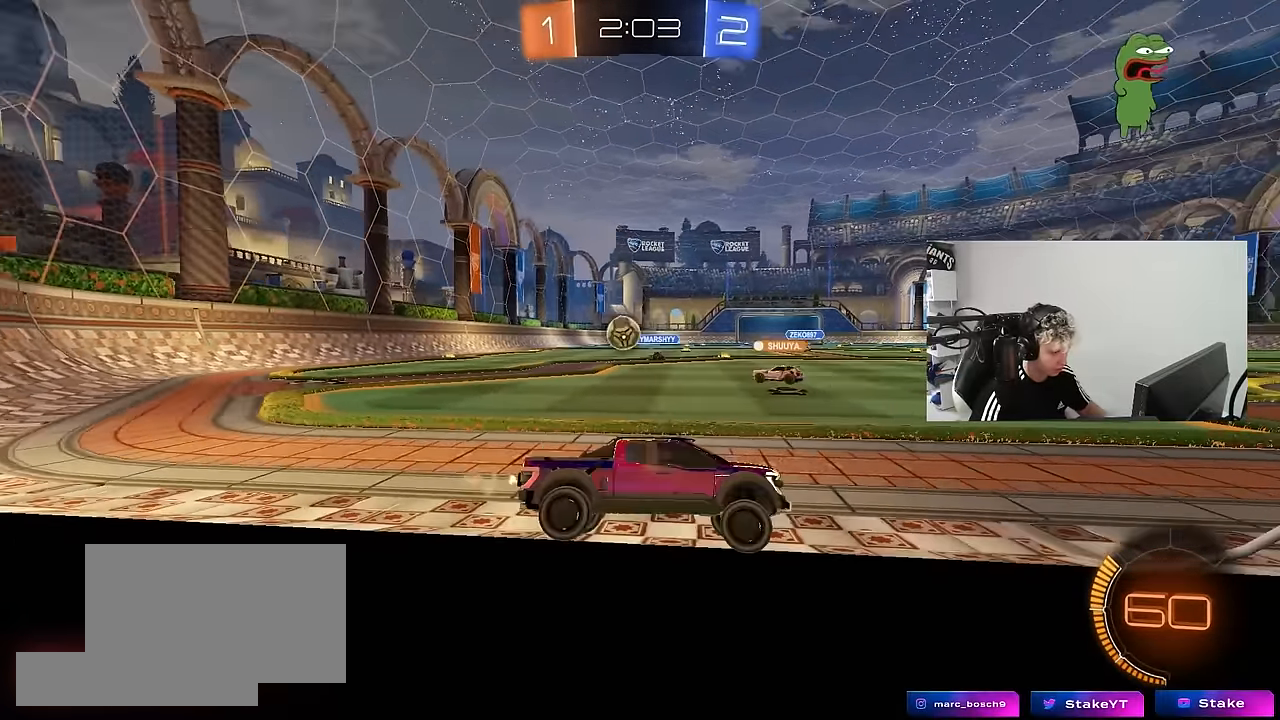
{"keys": ["d", "w"], "mouse": [], "mouse_move": "still", "events": [[16, "d", "up"], [50, "s", "down"], [283, "s", "up"], [383, "d", "down"], [383, "w", "down"]]}
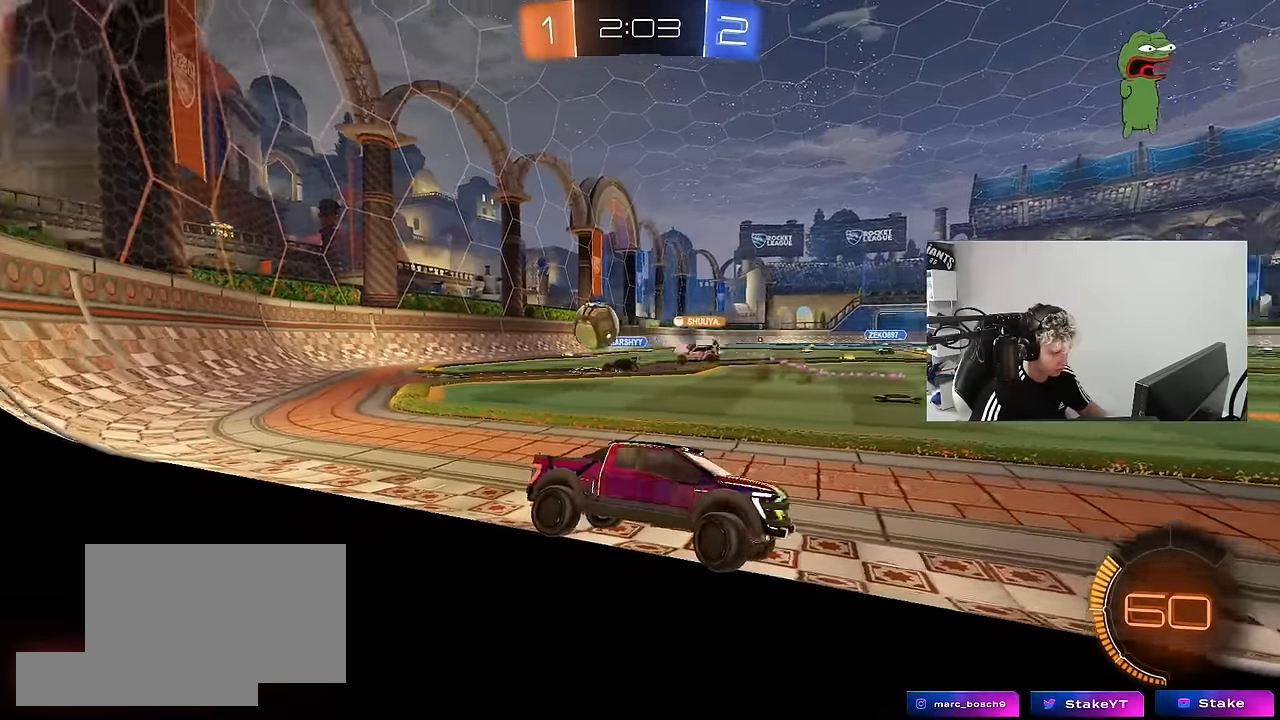
{"keys": ["a", "shift", "w"], "mouse": [], "mouse_move": "still", "events": [[116, "a", "down"], [116, "d", "up"], [216, "shift", "down"], [300, "shift", "up"], [300, "w", "up"], [350, "w", "down"], [500, "shift", "down"]]}
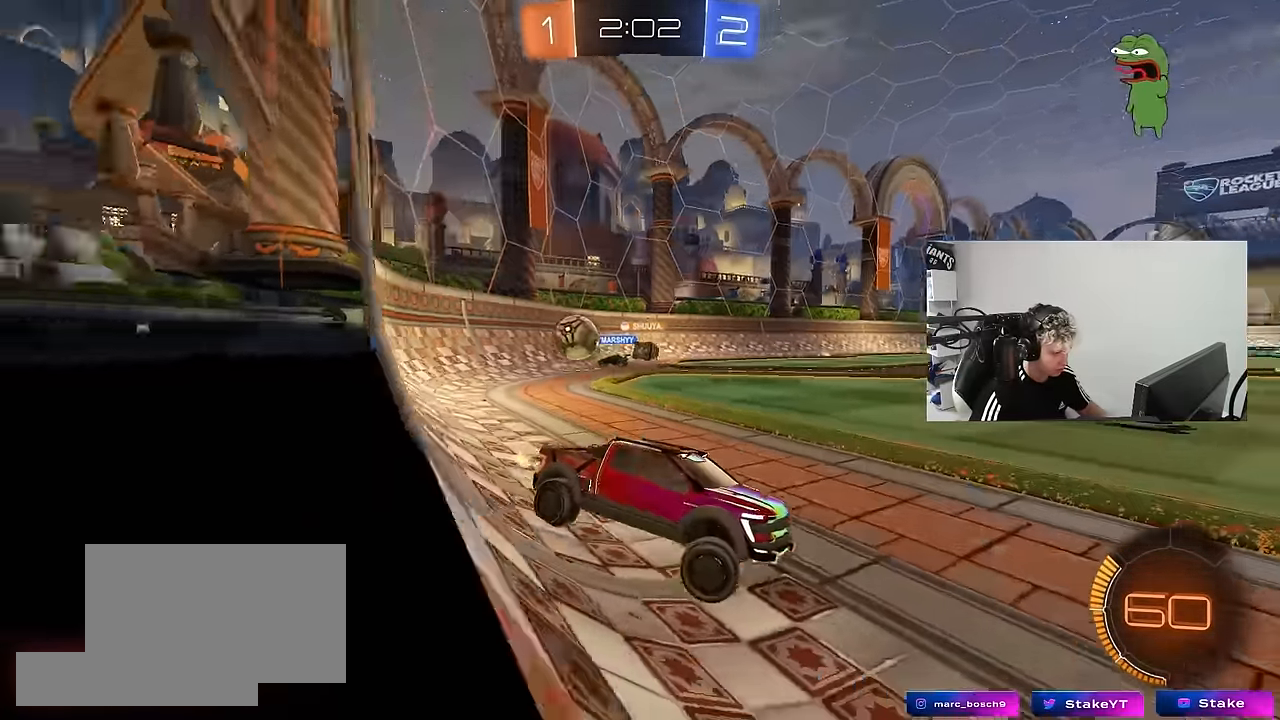
{"keys": ["d"], "mouse": [], "mouse_move": "still", "events": [[33, "a", "up"], [33, "shift", "up"], [33, "w", "up"], [133, "d", "down"], [233, "w", "down"], [466, "w", "up"]]}
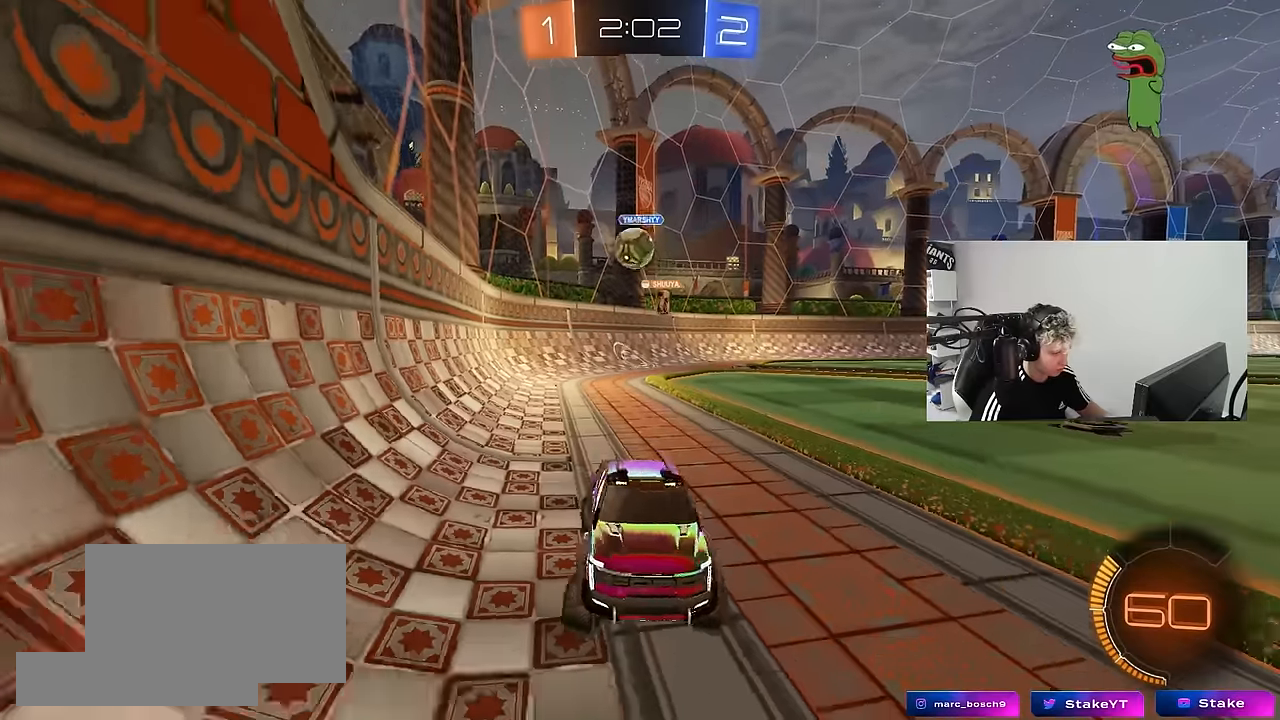
{"keys": ["a", "w"], "mouse": [], "mouse_move": "still", "events": [[200, "a", "down"], [200, "d", "up"], [433, "w", "down"]]}
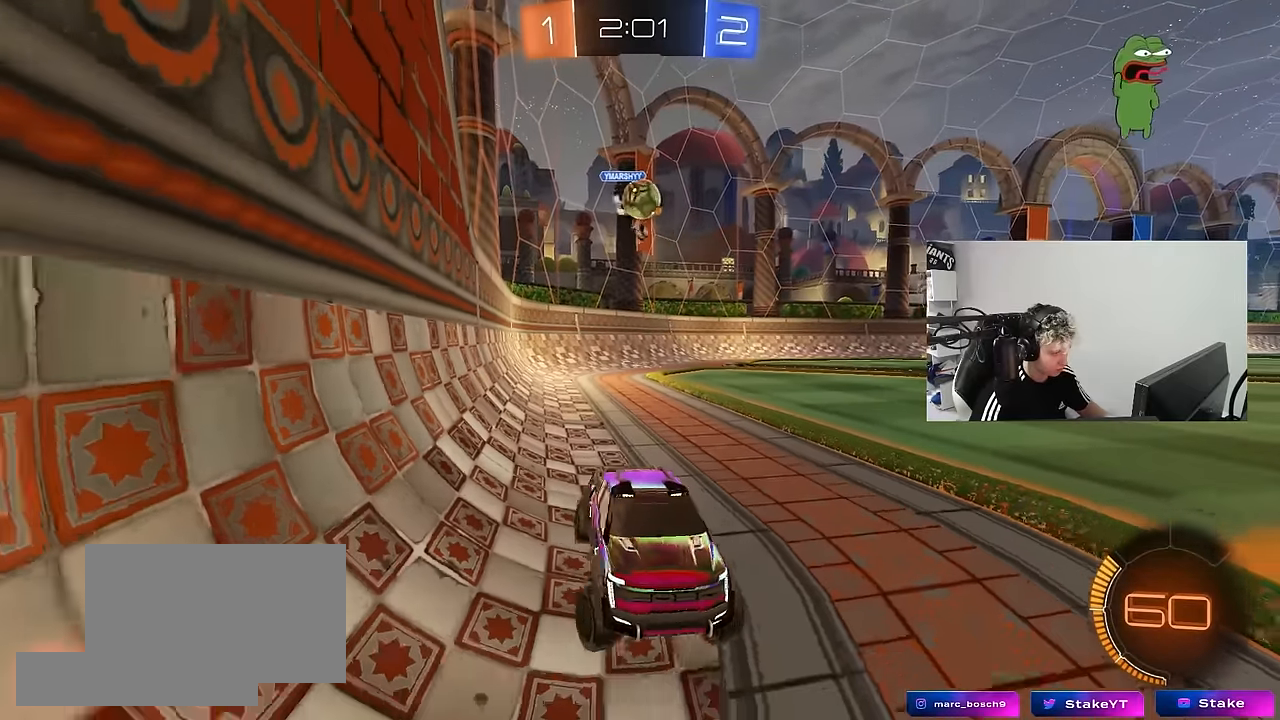
{"keys": ["a", "s"], "mouse": [], "mouse_move": "still", "events": [[16, "shift", "down"], [166, "shift", "up"], [350, "w", "up"], [450, "s", "down"]]}
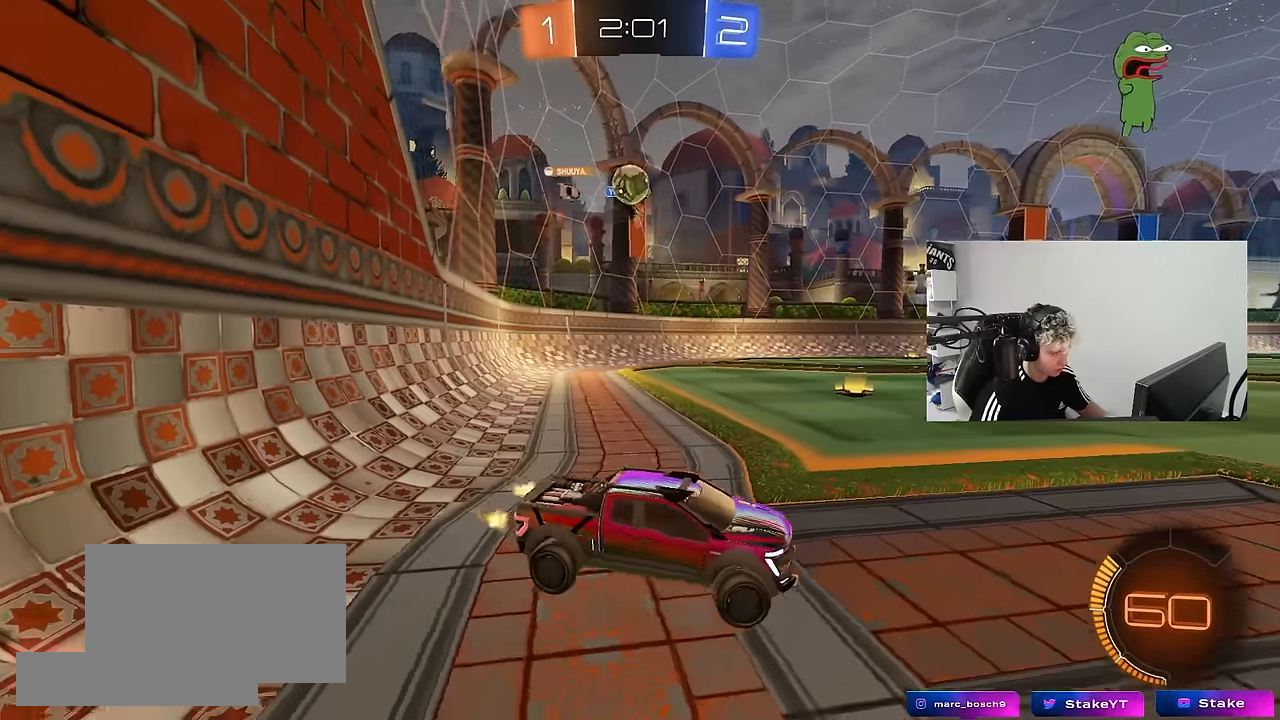
{"keys": ["a", "s"], "mouse": [], "mouse_move": "still", "events": []}
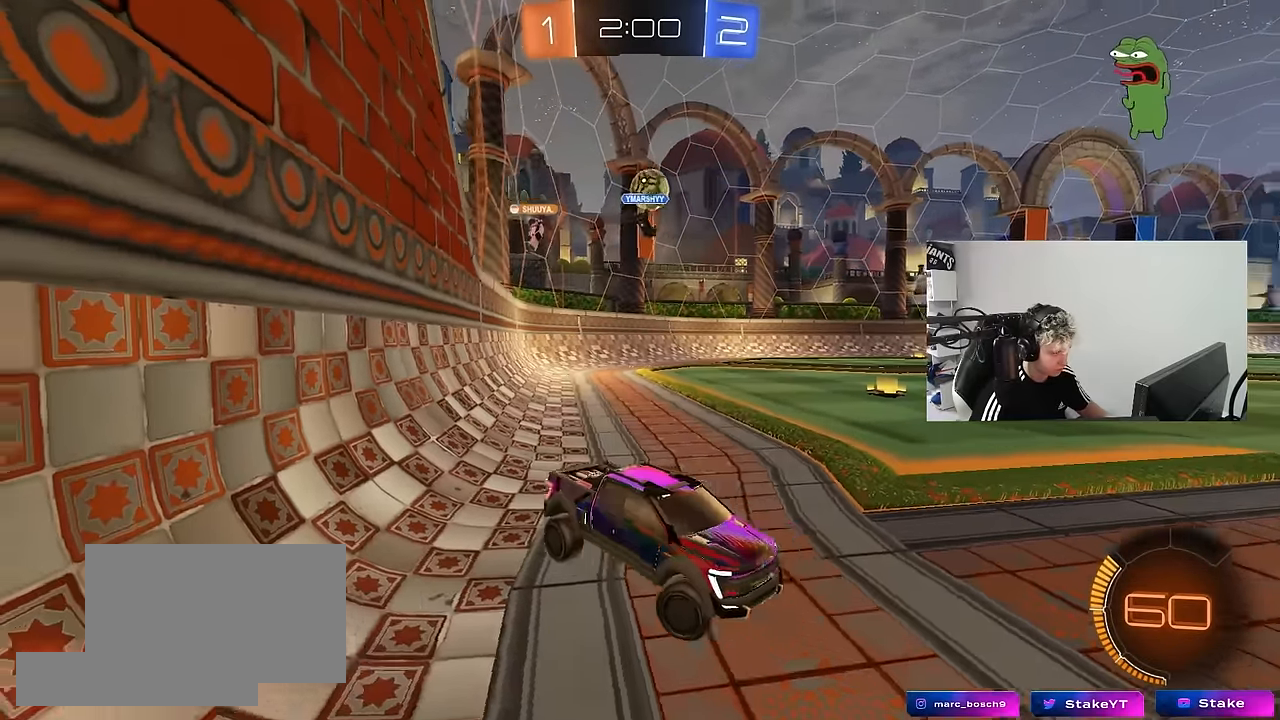
{"keys": ["d"], "mouse": [], "mouse_move": "still", "events": [[200, "a", "up"], [200, "s", "up"], [483, "d", "down"]]}
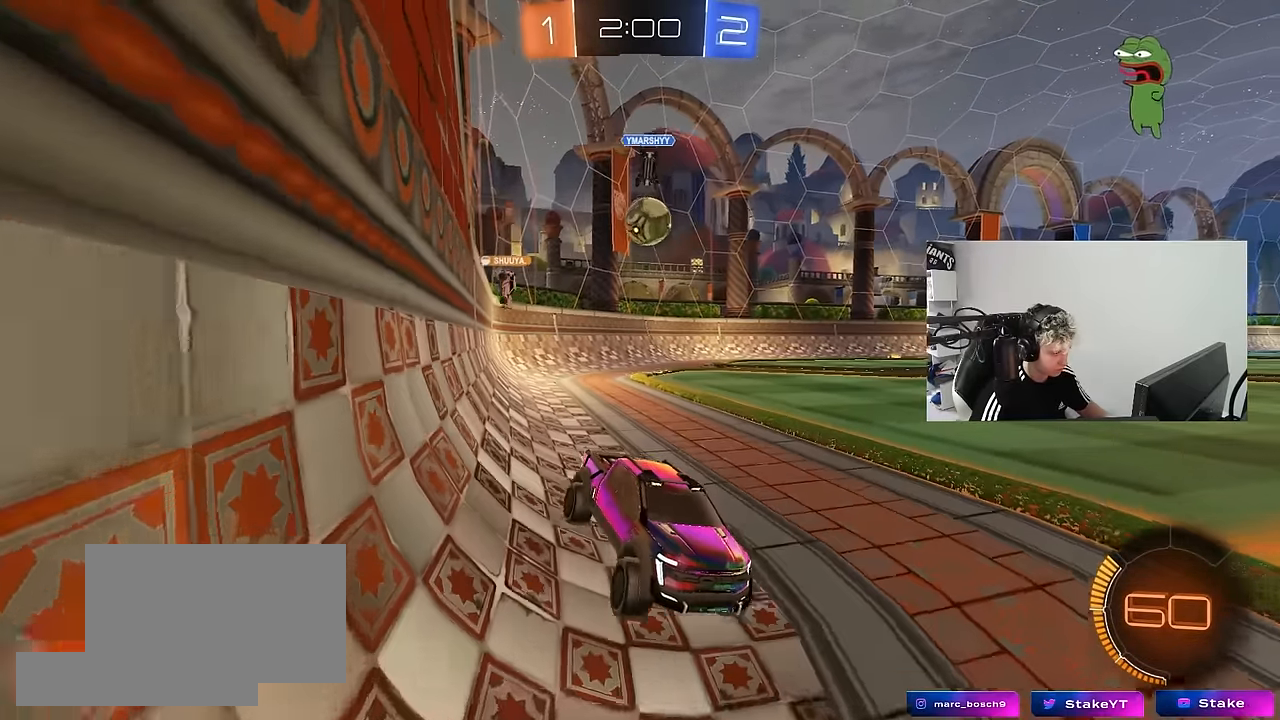
{"keys": ["w"], "mouse": [], "mouse_move": "still", "events": [[16, "s", "down"], [166, "s", "up"], [266, "d", "up"], [300, "w", "down"]]}
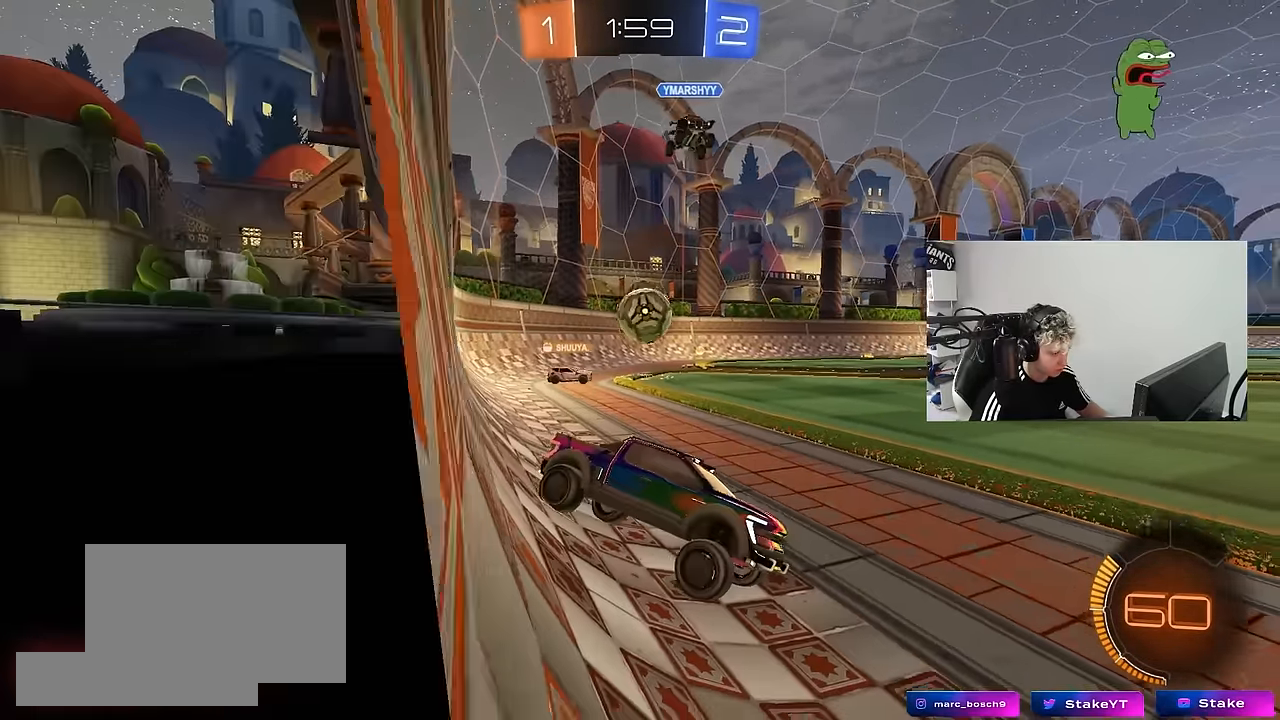
{"keys": ["a", "w"], "mouse": [], "mouse_move": "still", "events": [[83, "a", "down"]]}
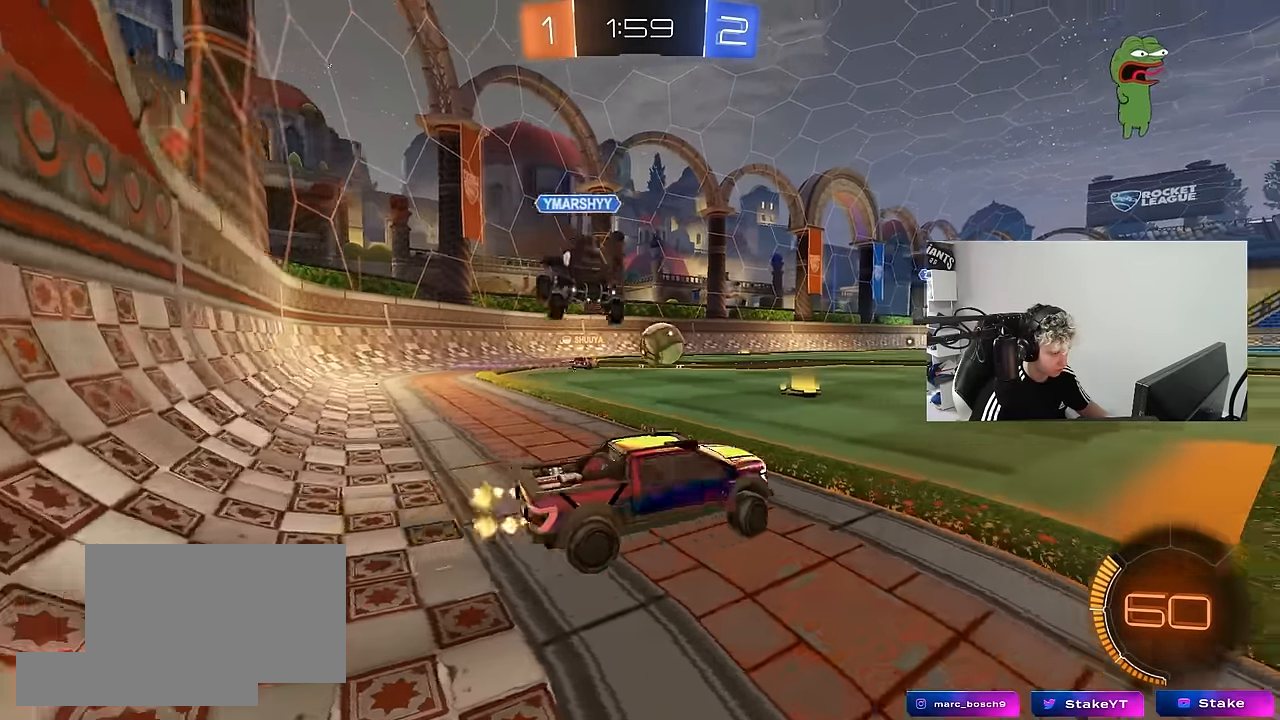
{"keys": ["d", "w"], "mouse": [], "mouse_move": "still", "events": [[483, "a", "up"], [483, "d", "down"]]}
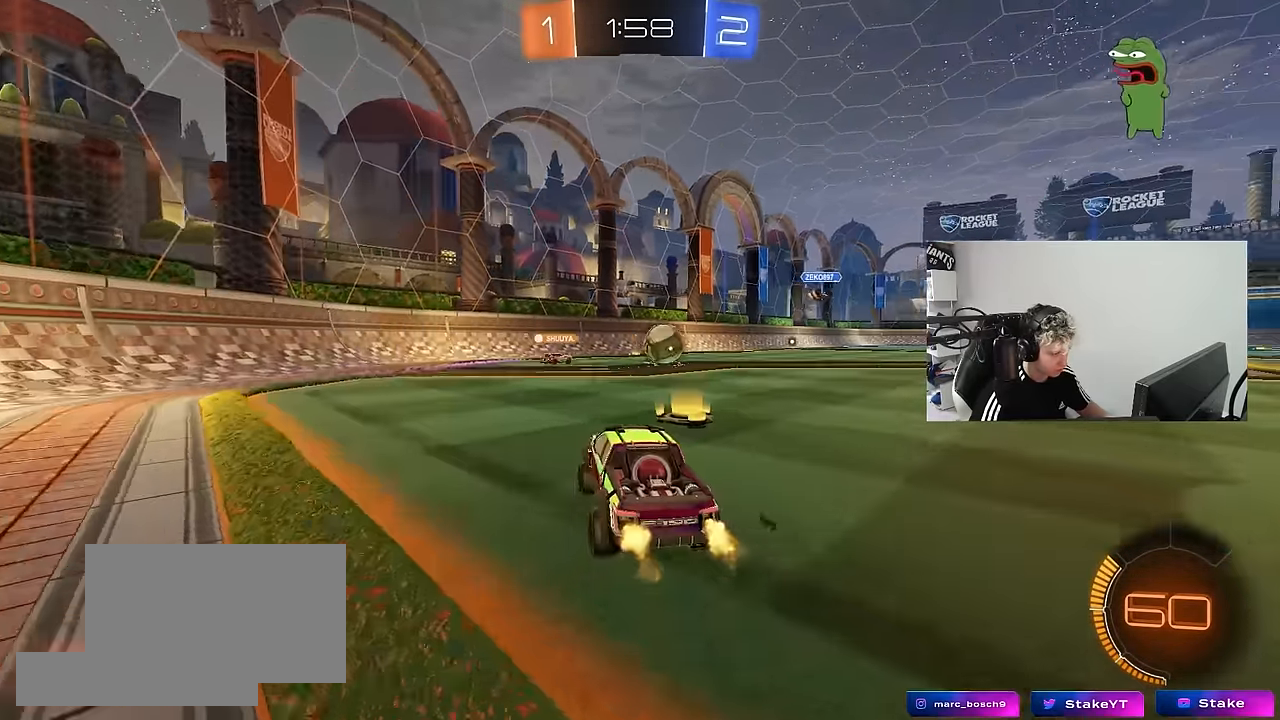
{"keys": ["w"], "mouse": ["left"], "mouse_move": "still", "events": [[450, "d", "up"], [450, "mouse_left", "down"]]}
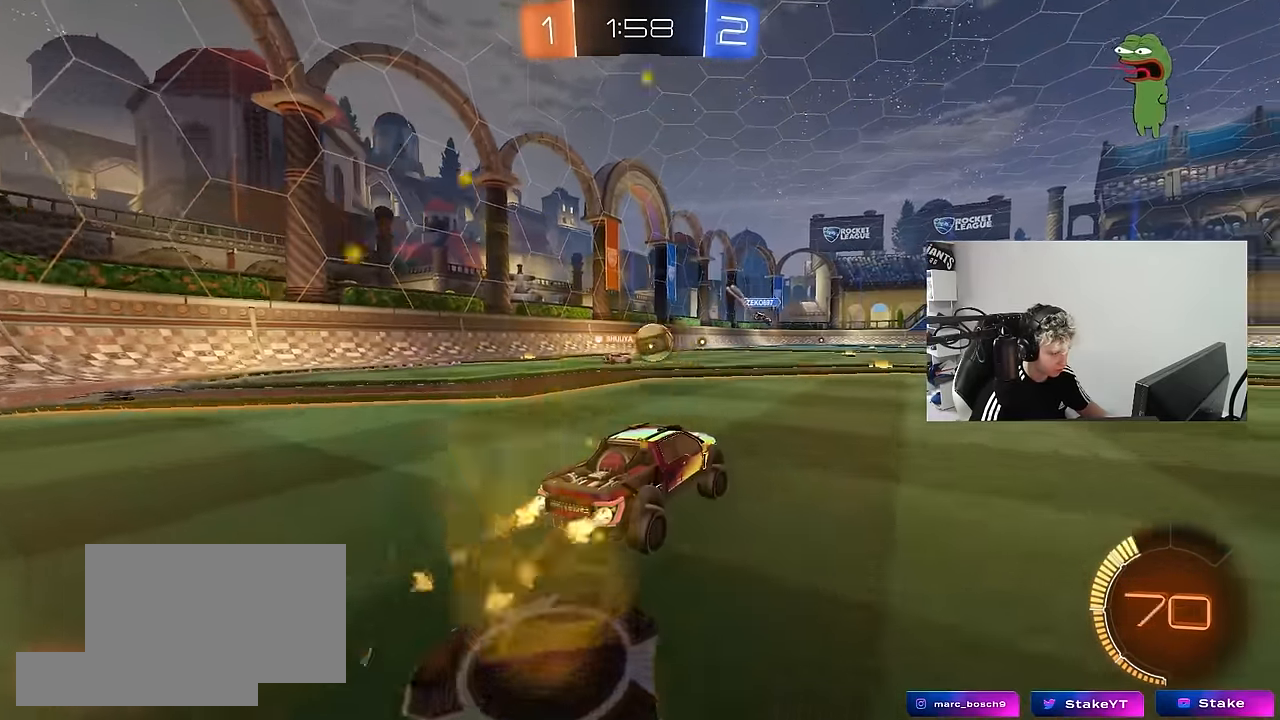
{"keys": ["w"], "mouse": [], "mouse_move": "still", "events": [[266, "mouse_left", "up"]]}
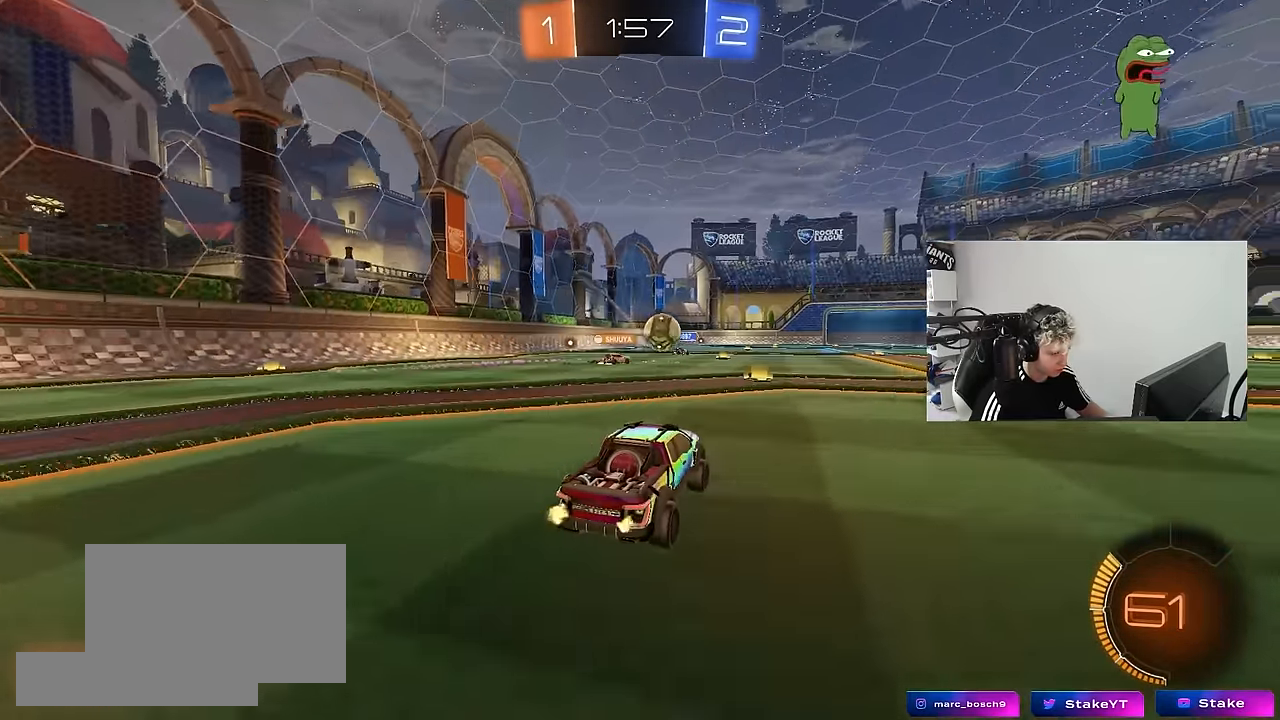
{"keys": ["d", "shift", "w"], "mouse": [], "mouse_move": "still", "events": [[50, "mouse_left", "down"], [283, "d", "down"], [333, "mouse_left", "up"], [483, "shift", "down"]]}
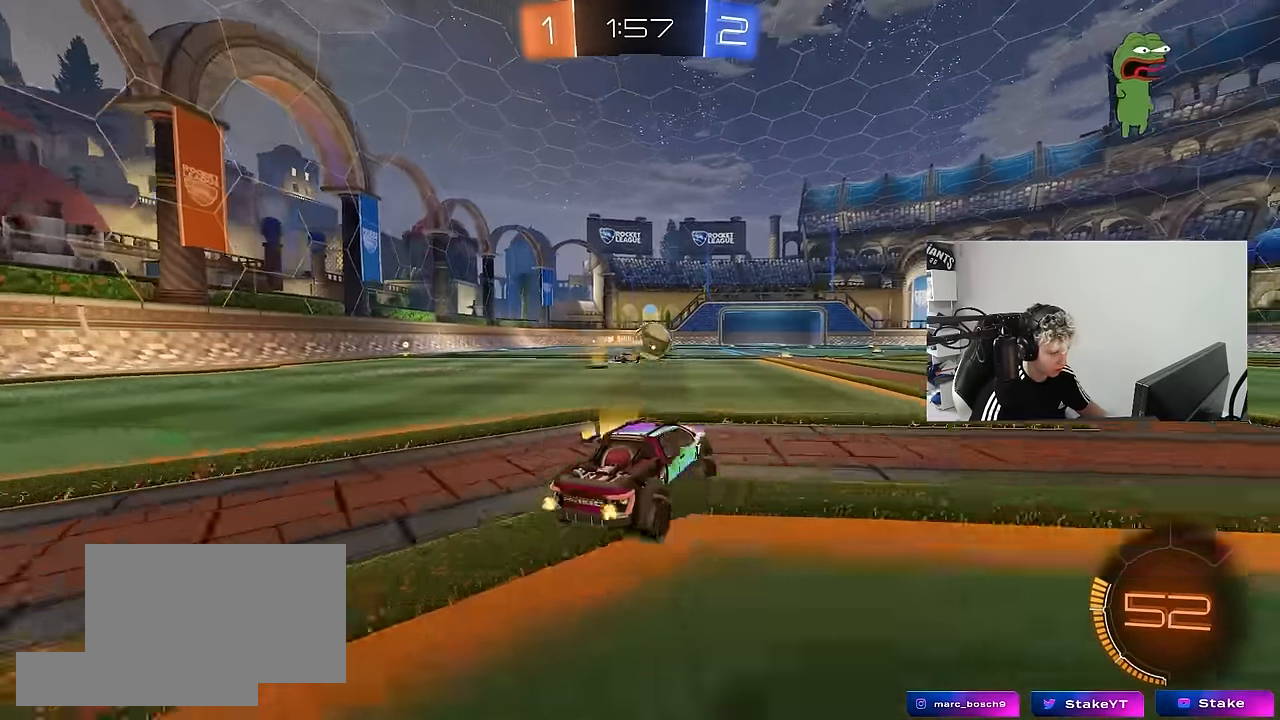
{"keys": ["d", "w"], "mouse": ["left"], "mouse_move": "still", "events": [[16, "shift", "up"], [250, "a", "down"], [250, "d", "up"], [350, "a", "up"], [350, "mouse_left", "down"], [450, "d", "down"]]}